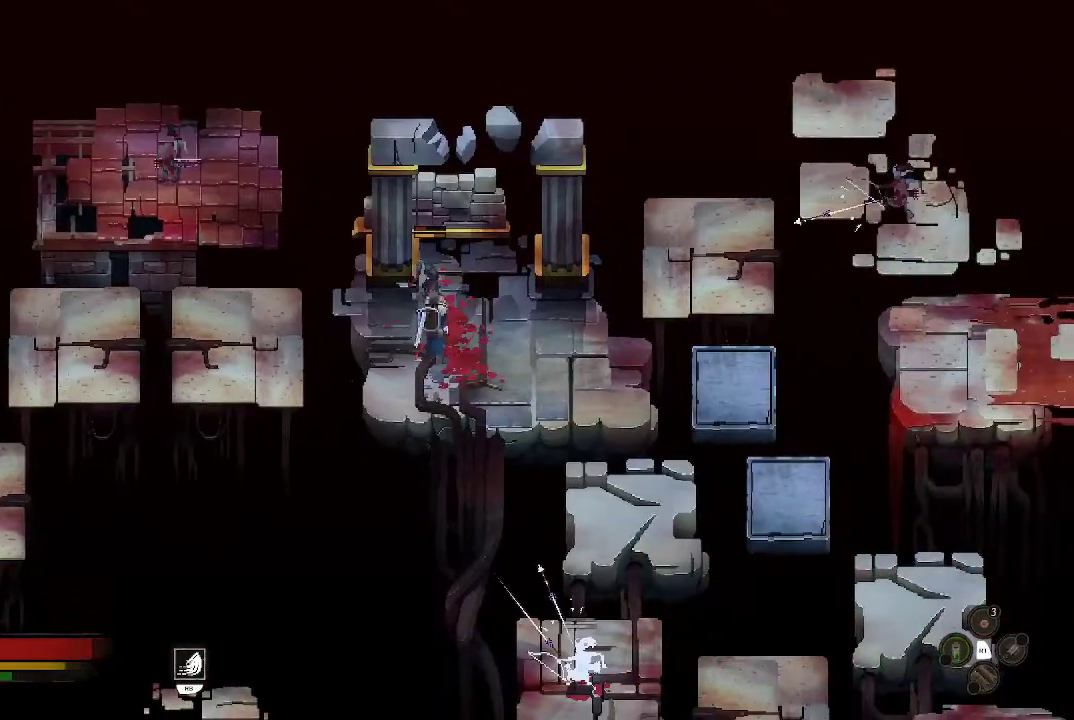
Gameplay with a controller (Xbox layout); each line is a JSON object with the inputs held at the frame after it. "events" lists button and stick changes between this image and that frame as [ms after this image, input, new state], when the widget could be followed in between.
{"buttons": ["B"], "left_stick": "right", "right_stick": "center", "events": [[200, "left_stick", "up-right"], [367, "left_stick", "right"], [467, "B", "down"]]}
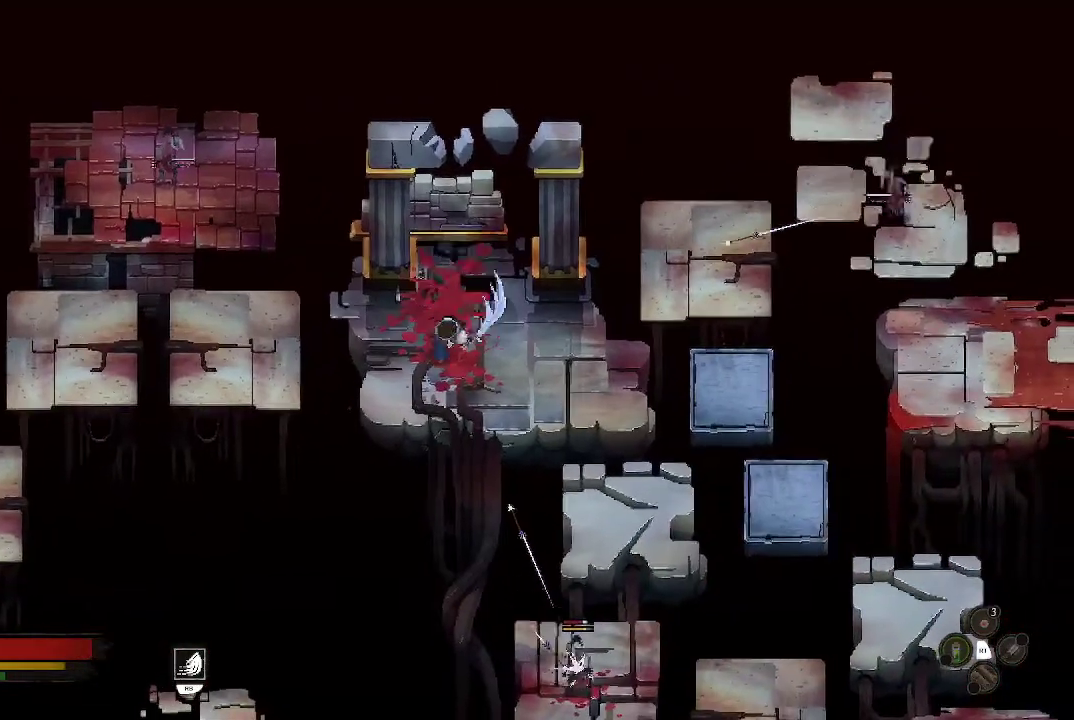
{"buttons": ["B"], "left_stick": "down-right", "right_stick": "center", "events": [[67, "B", "up"], [133, "B", "down"], [200, "B", "up"], [400, "left_stick", "down-right"], [500, "B", "down"]]}
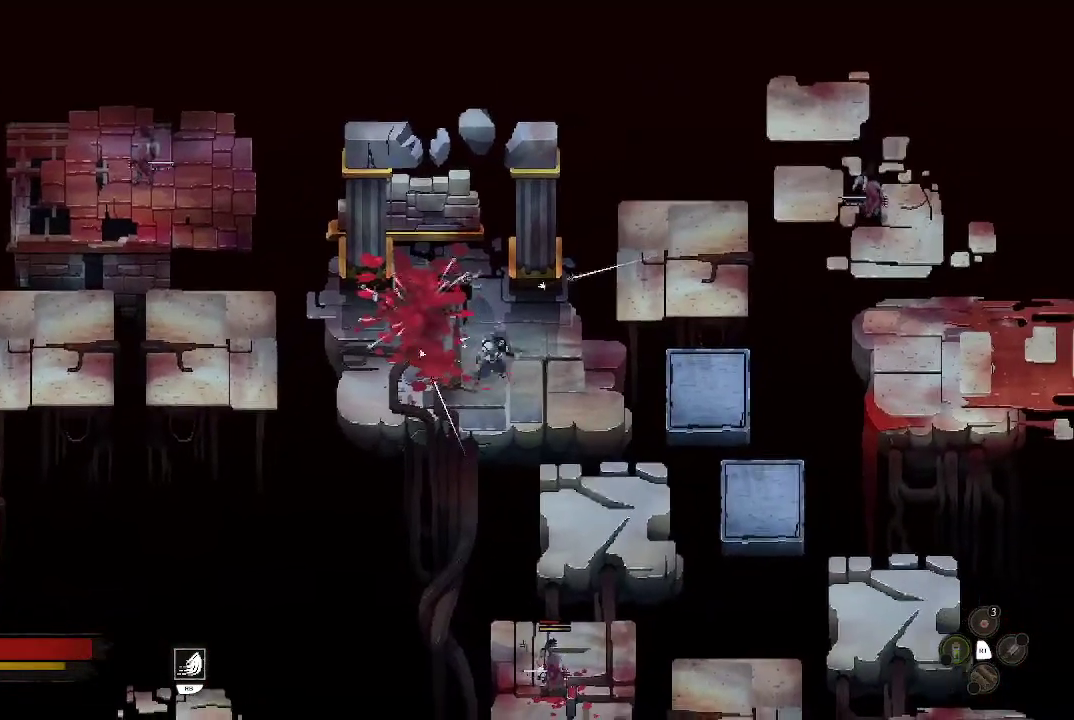
{"buttons": [], "left_stick": "right", "right_stick": "center", "events": [[67, "B", "up"], [433, "left_stick", "right"]]}
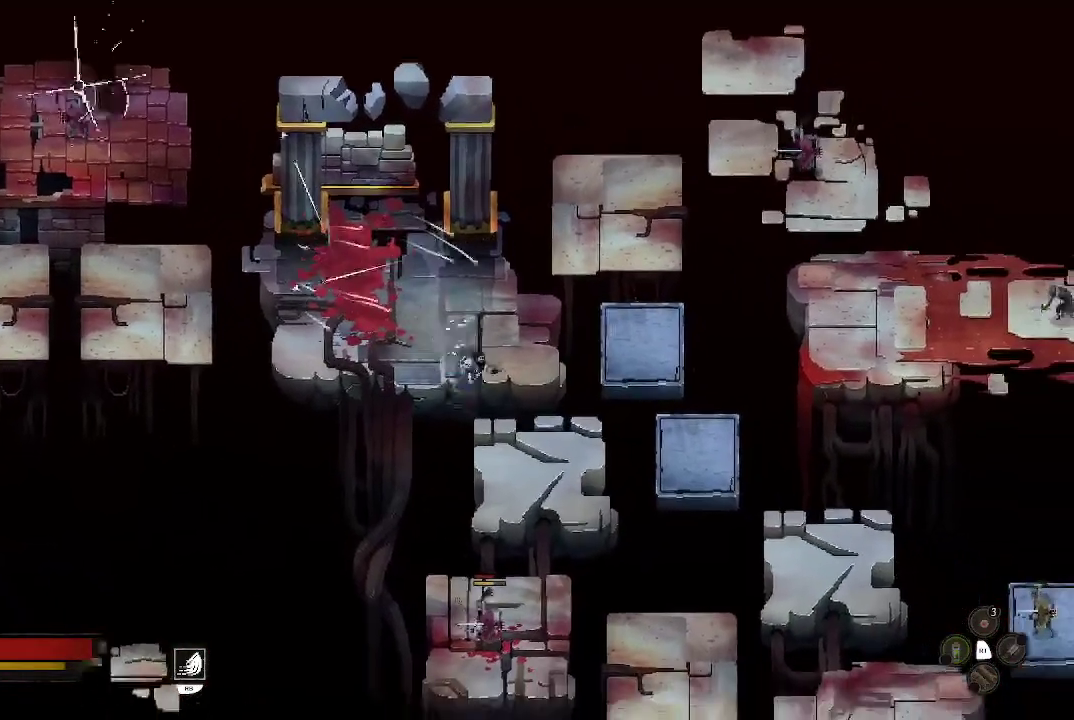
{"buttons": [], "left_stick": "up-left", "right_stick": "center", "events": [[100, "left_stick", "up"], [167, "left_stick", "up-left"]]}
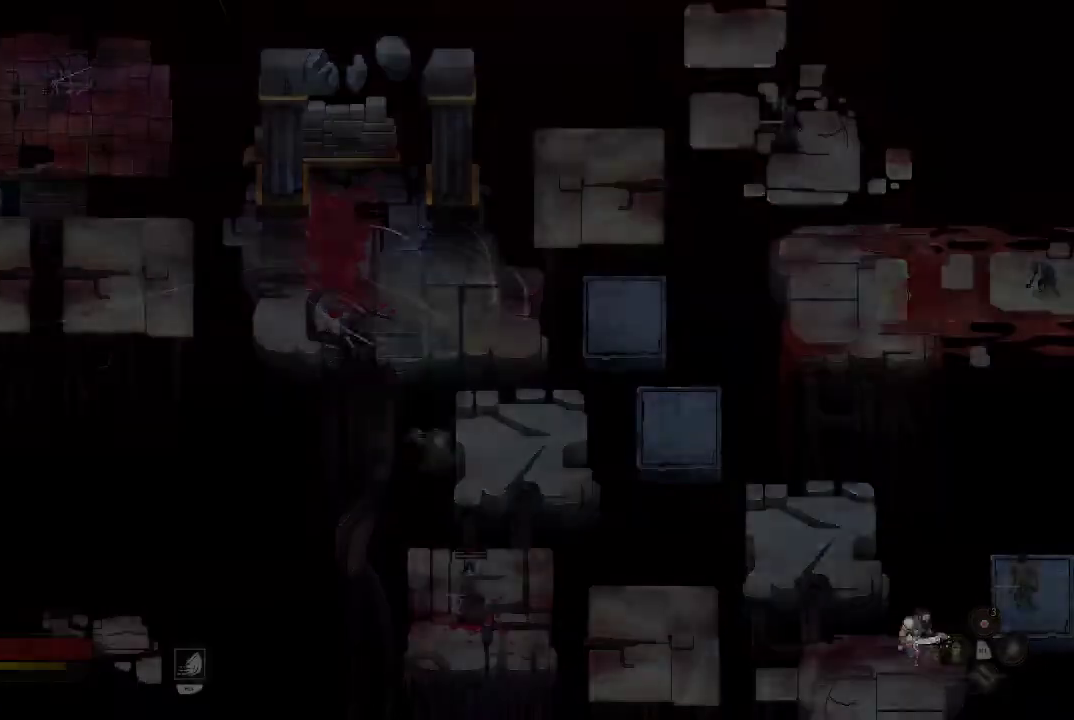
{"buttons": [], "left_stick": "center", "right_stick": "center", "events": [[67, "left_stick", "up"], [400, "left_stick", "center"]]}
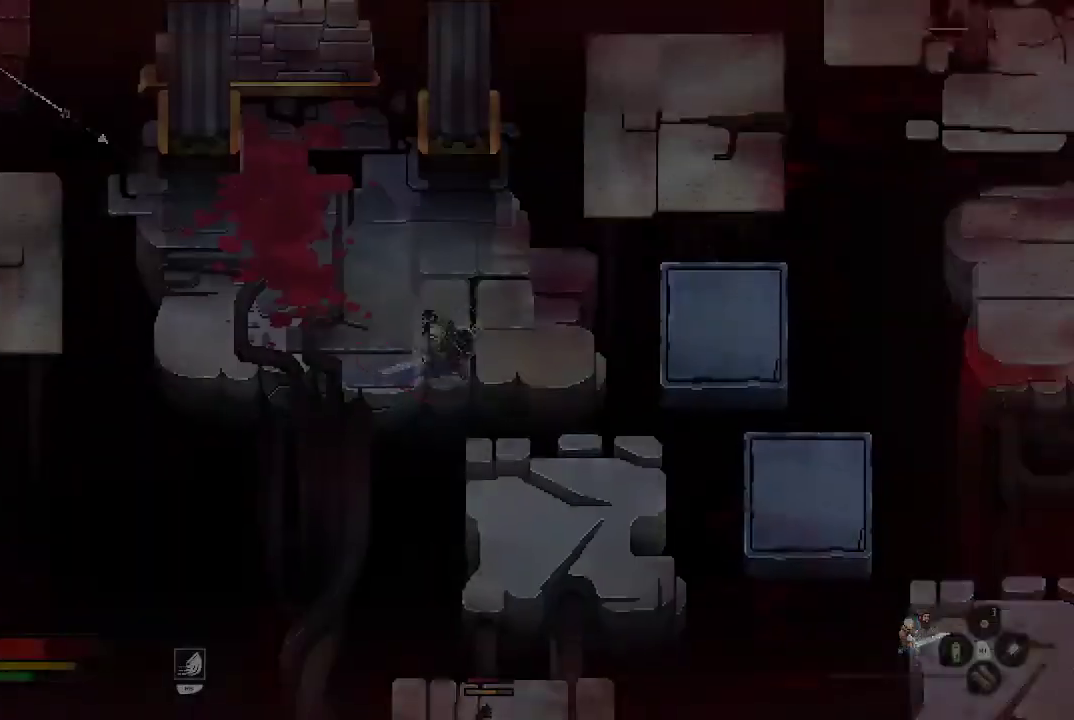
{"buttons": [], "left_stick": "up-right", "right_stick": "center", "events": [[367, "left_stick", "up-right"]]}
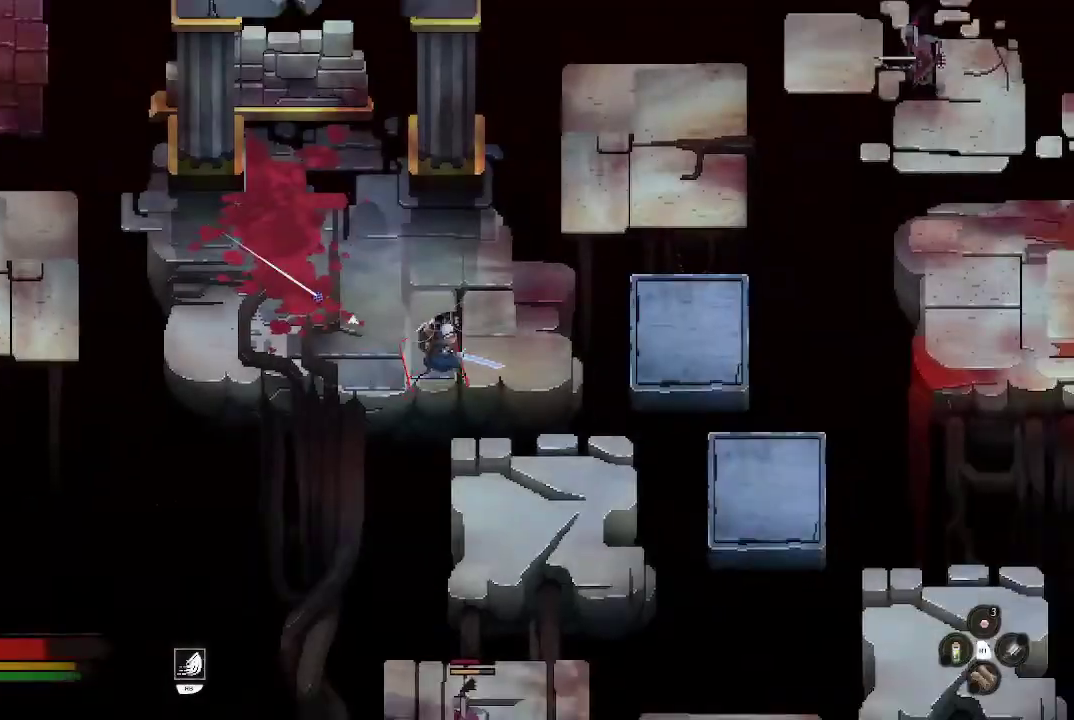
{"buttons": [], "left_stick": "down-left", "right_stick": "center", "events": [[367, "left_stick", "up-left"], [467, "left_stick", "down-left"]]}
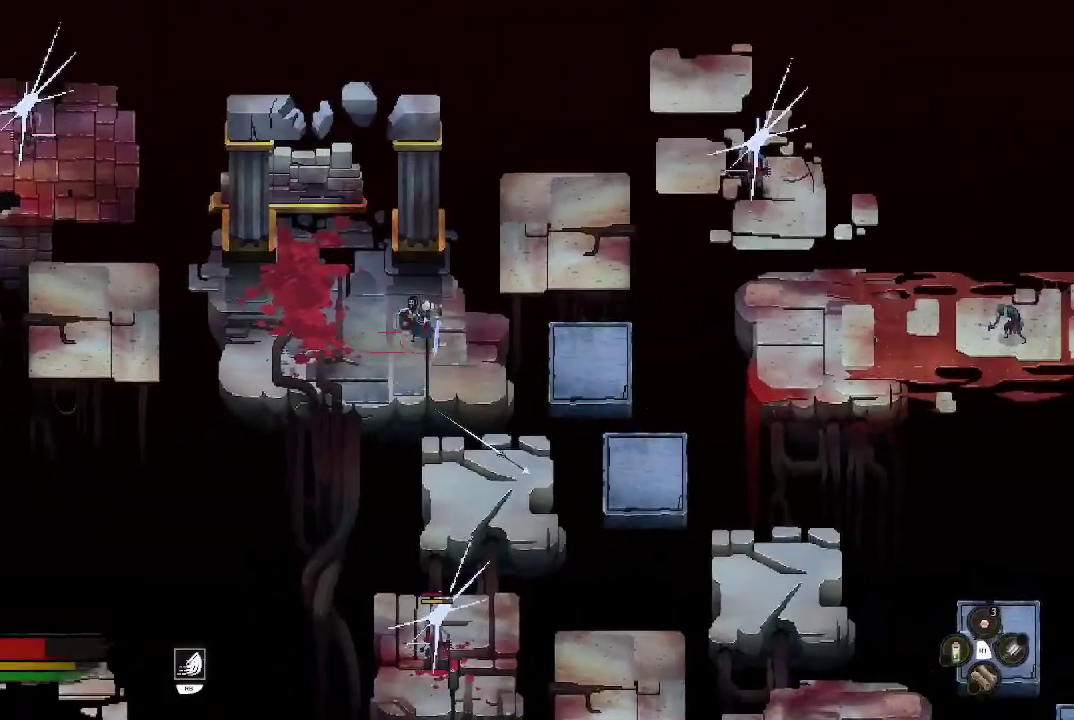
{"buttons": [], "left_stick": "left", "right_stick": "center", "events": [[33, "left_stick", "center"], [467, "left_stick", "left"]]}
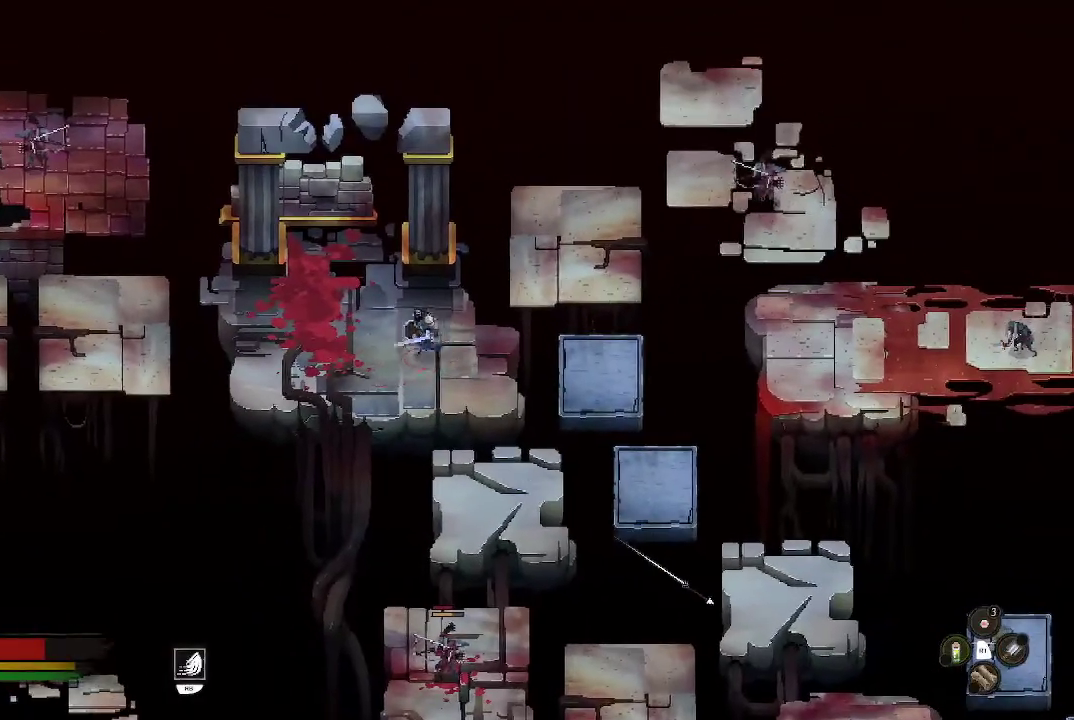
{"buttons": [], "left_stick": "left", "right_stick": "center", "events": [[200, "left_stick", "up-left"], [367, "left_stick", "left"]]}
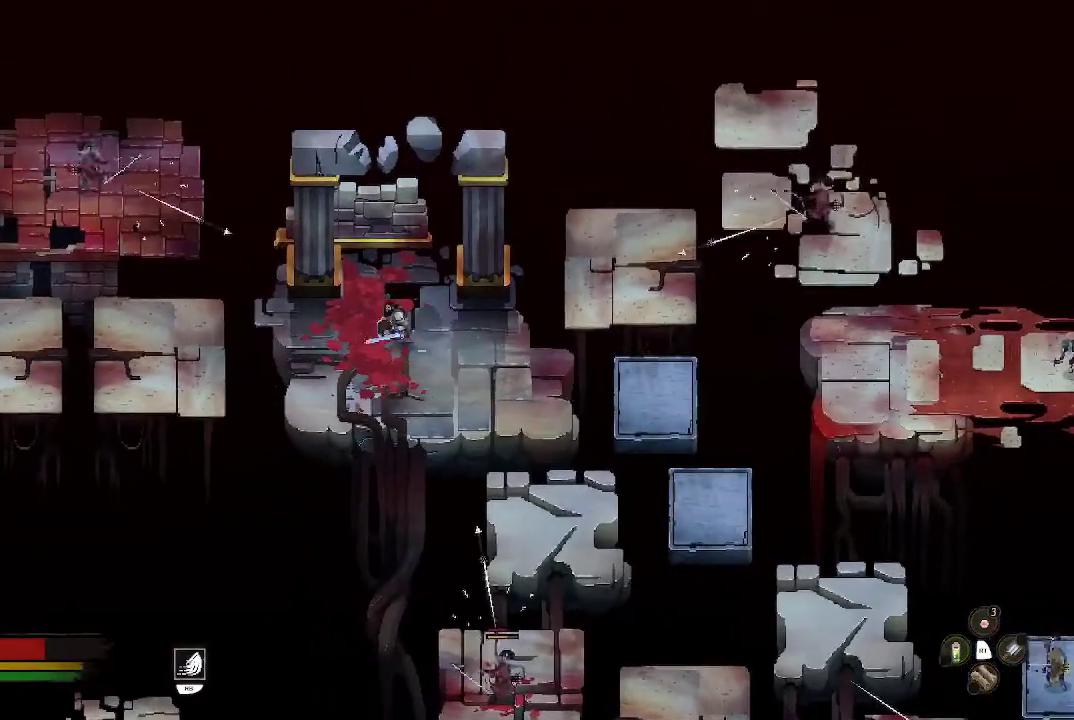
{"buttons": [], "left_stick": "left", "right_stick": "center", "events": [[167, "left_stick", "down-left"], [267, "left_stick", "down"], [467, "left_stick", "left"]]}
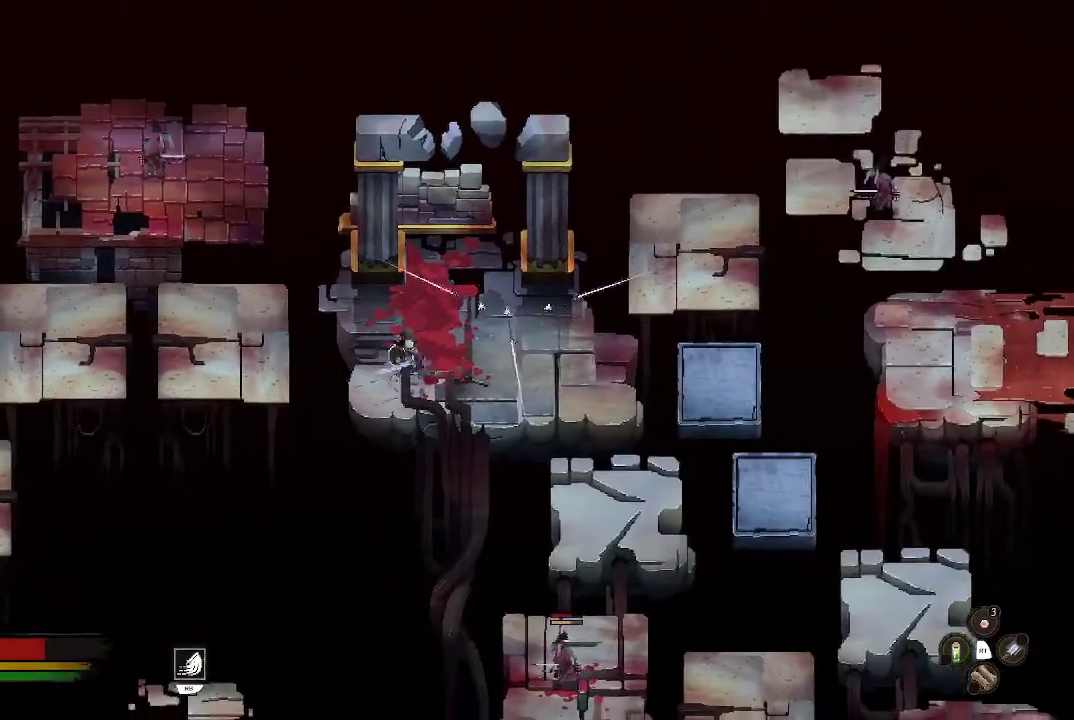
{"buttons": [], "left_stick": "up-right", "right_stick": "center", "events": [[100, "left_stick", "down"], [233, "left_stick", "up"], [300, "left_stick", "up-right"], [367, "B", "down"], [467, "B", "up"]]}
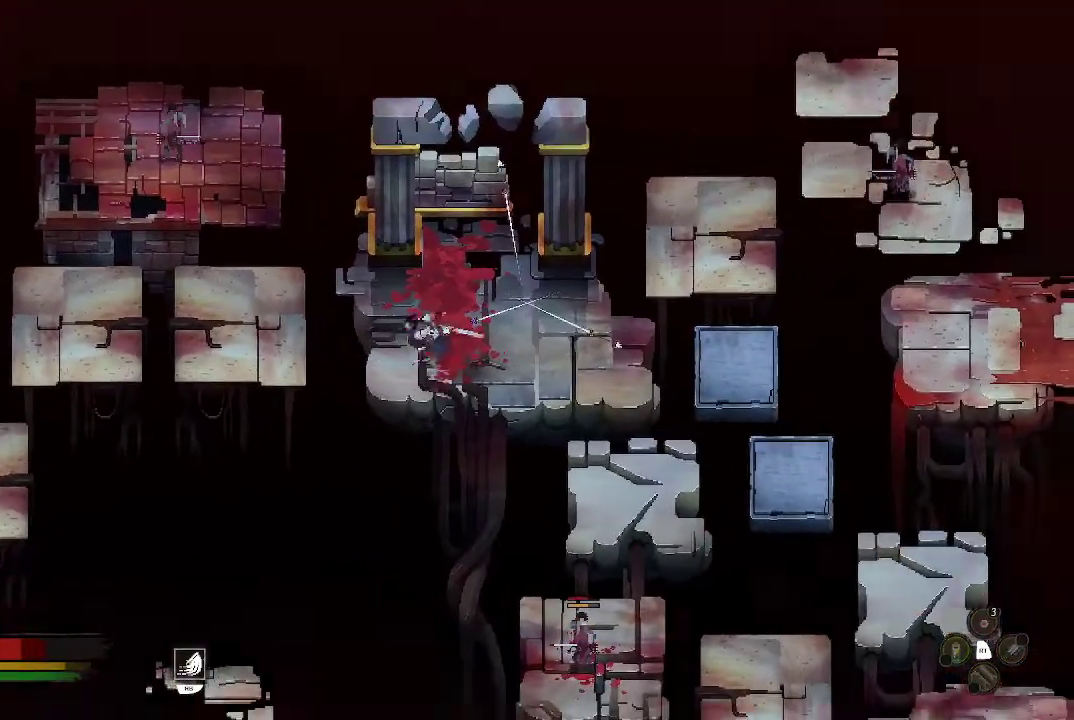
{"buttons": [], "left_stick": "up-right", "right_stick": "center", "events": []}
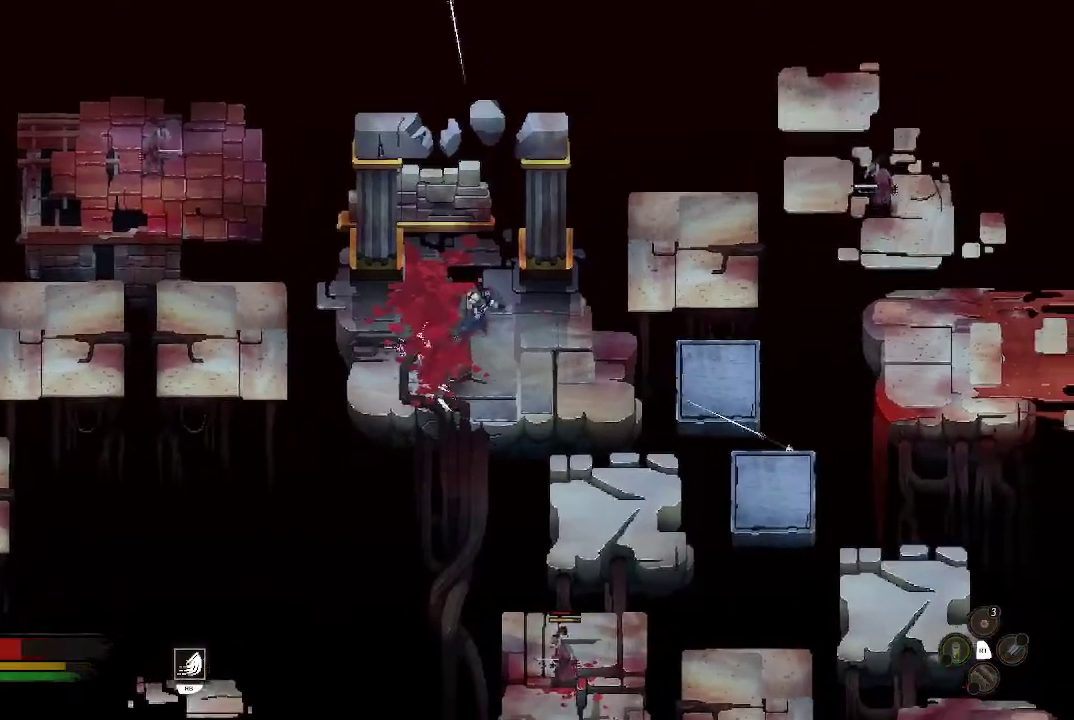
{"buttons": [], "left_stick": "right", "right_stick": "center", "events": [[33, "left_stick", "right"]]}
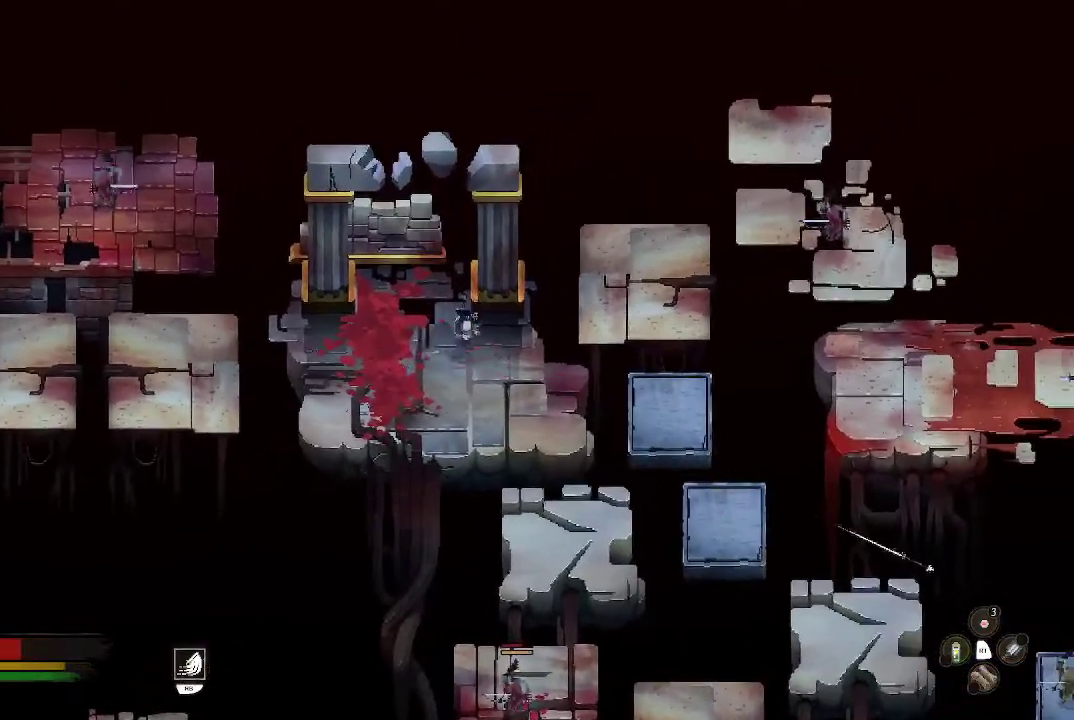
{"buttons": [], "left_stick": "up-right", "right_stick": "center", "events": [[367, "left_stick", "up-right"], [400, "B", "down"], [500, "B", "up"]]}
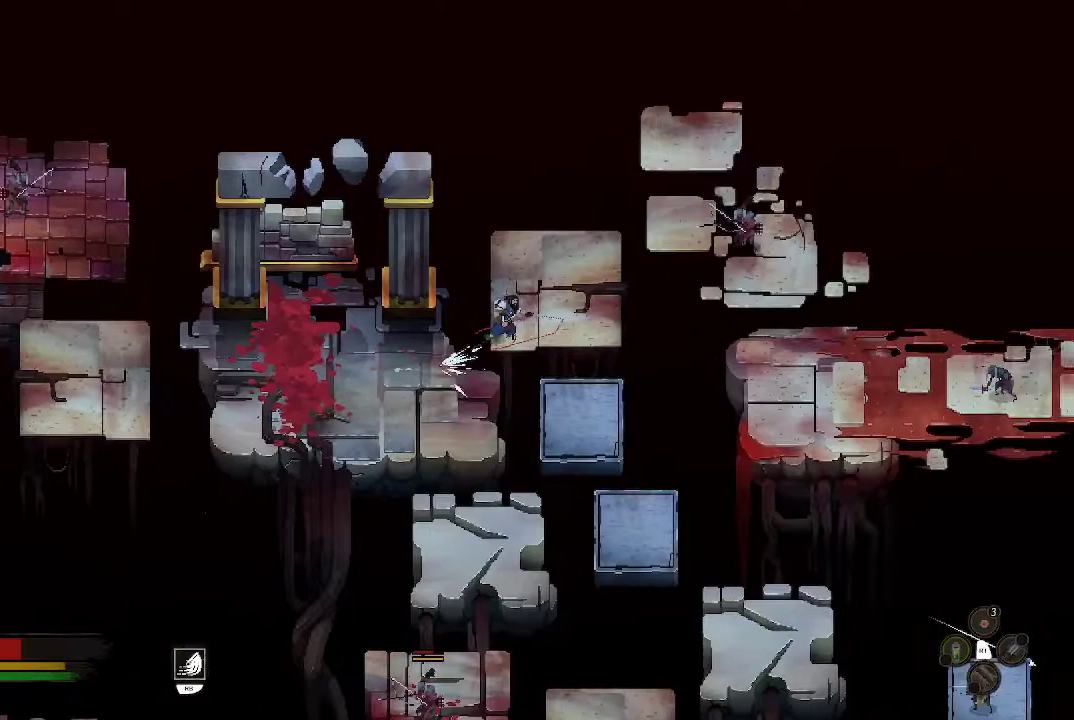
{"buttons": [], "left_stick": "up", "right_stick": "center", "events": [[133, "left_stick", "up"]]}
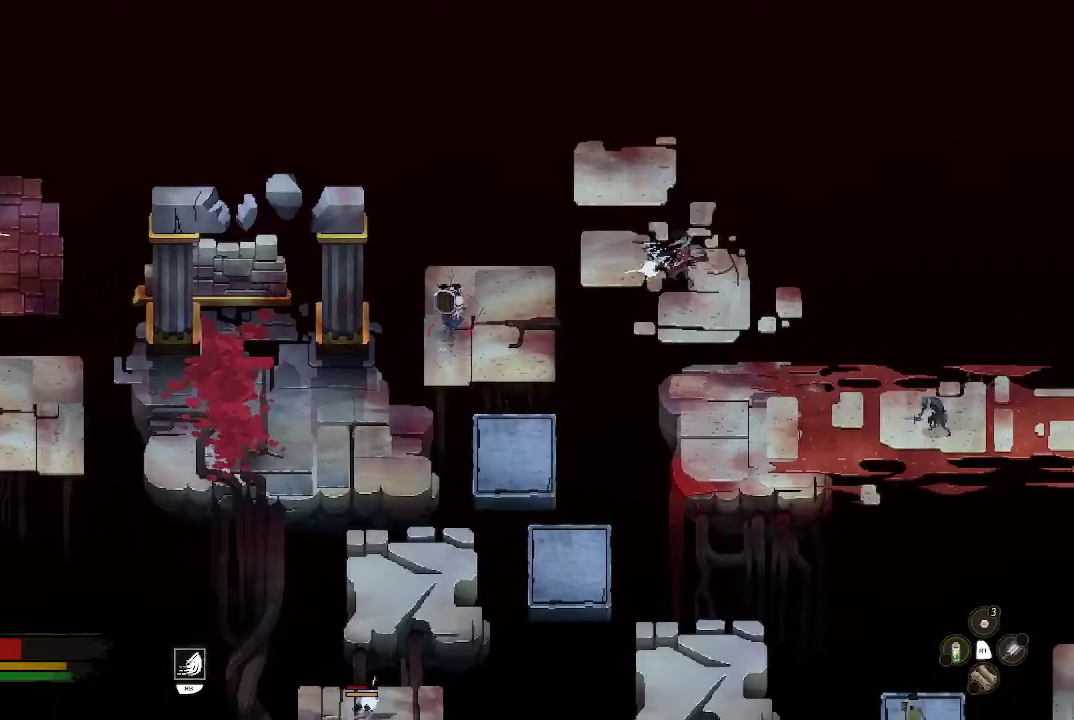
{"buttons": [], "left_stick": "right", "right_stick": "center", "events": [[333, "left_stick", "center"], [467, "left_stick", "right"]]}
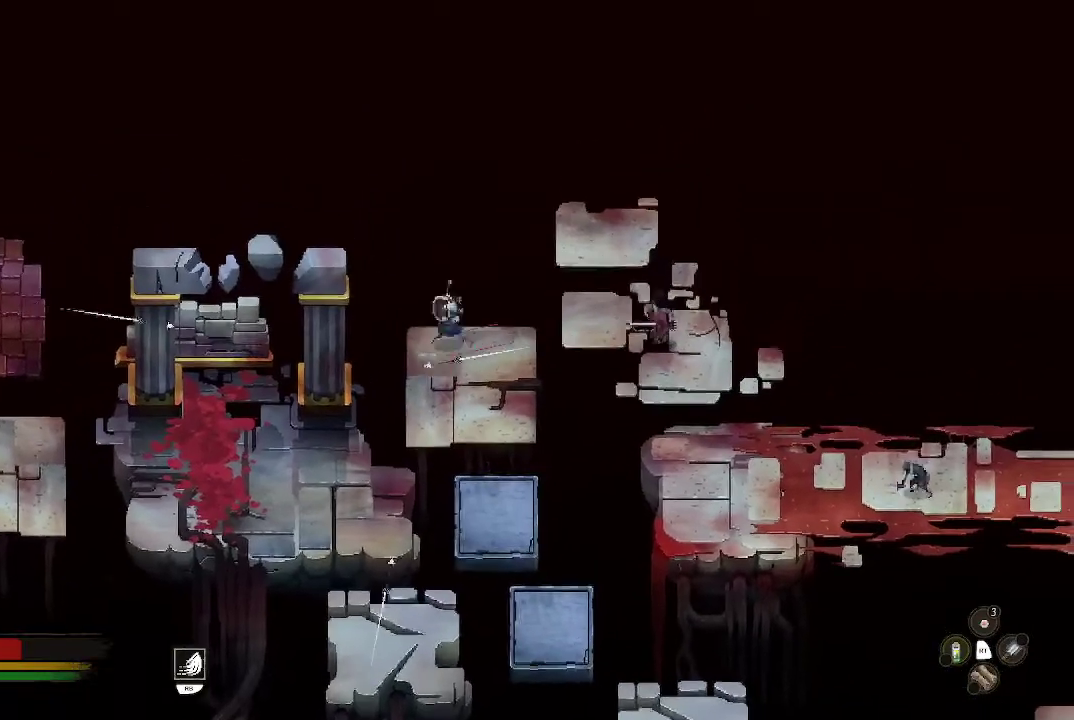
{"buttons": [], "left_stick": "right", "right_stick": "center", "events": [[200, "left_stick", "down-right"], [433, "left_stick", "right"]]}
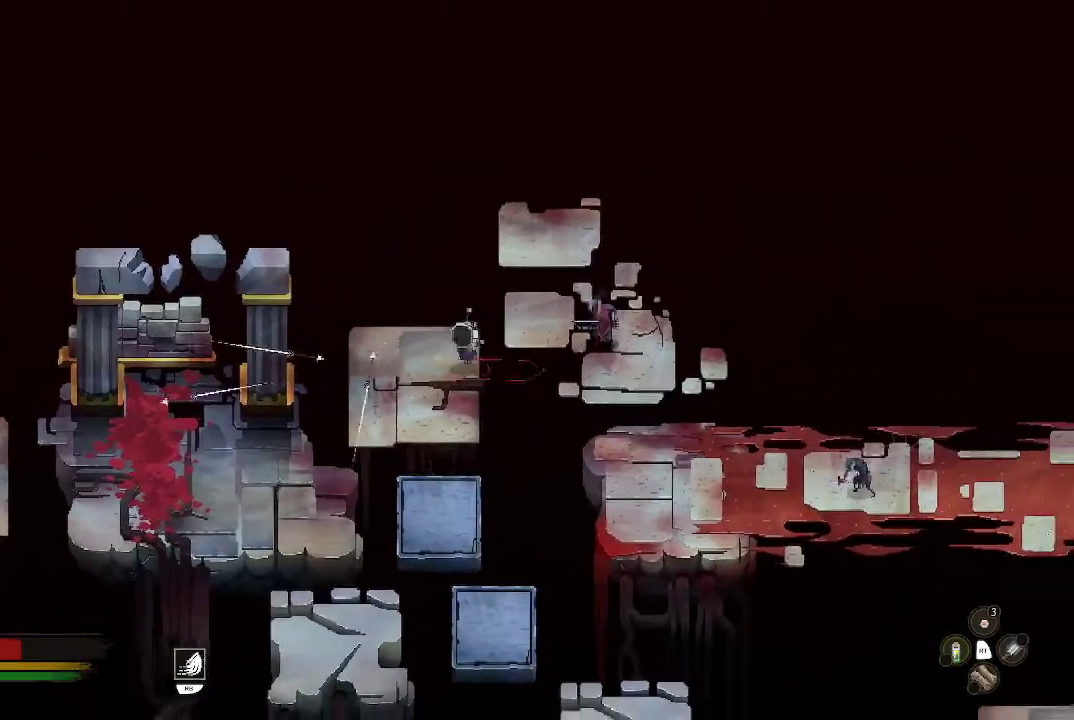
{"buttons": [], "left_stick": "right", "right_stick": "center", "events": [[33, "B", "down"], [33, "left_stick", "up-right"], [233, "B", "up"], [367, "left_stick", "right"], [433, "X", "down"], [500, "X", "up"]]}
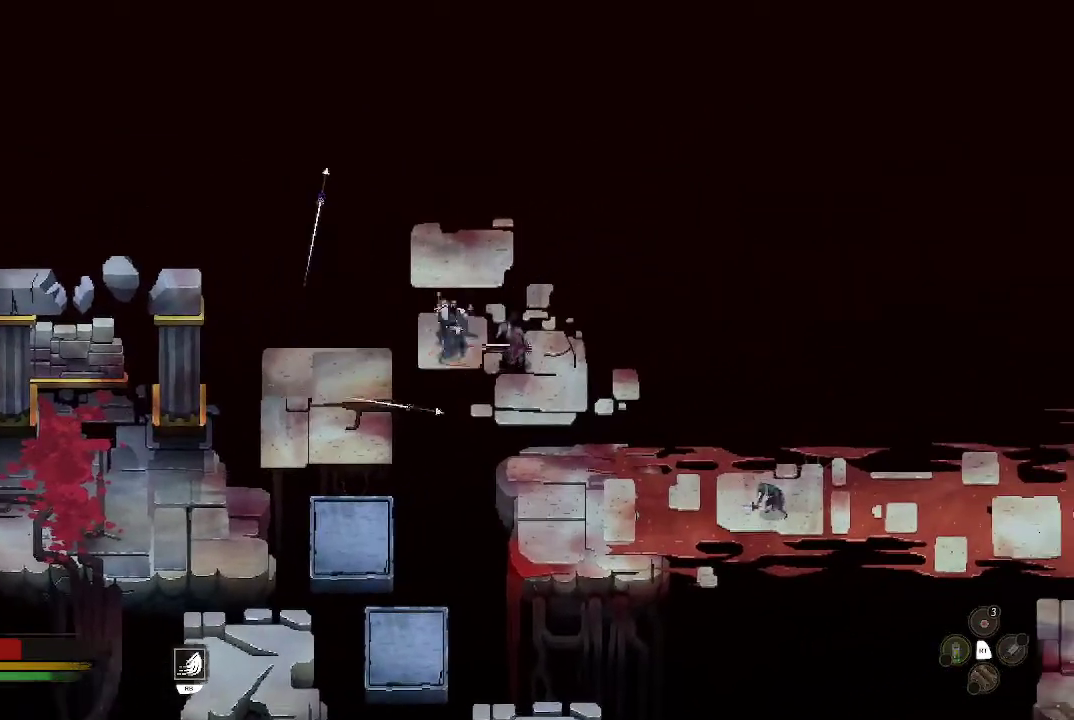
{"buttons": [], "left_stick": "right", "right_stick": "center", "events": [[67, "X", "down"], [133, "X", "up"], [200, "X", "down"], [300, "X", "up"], [367, "X", "down"], [467, "X", "up"]]}
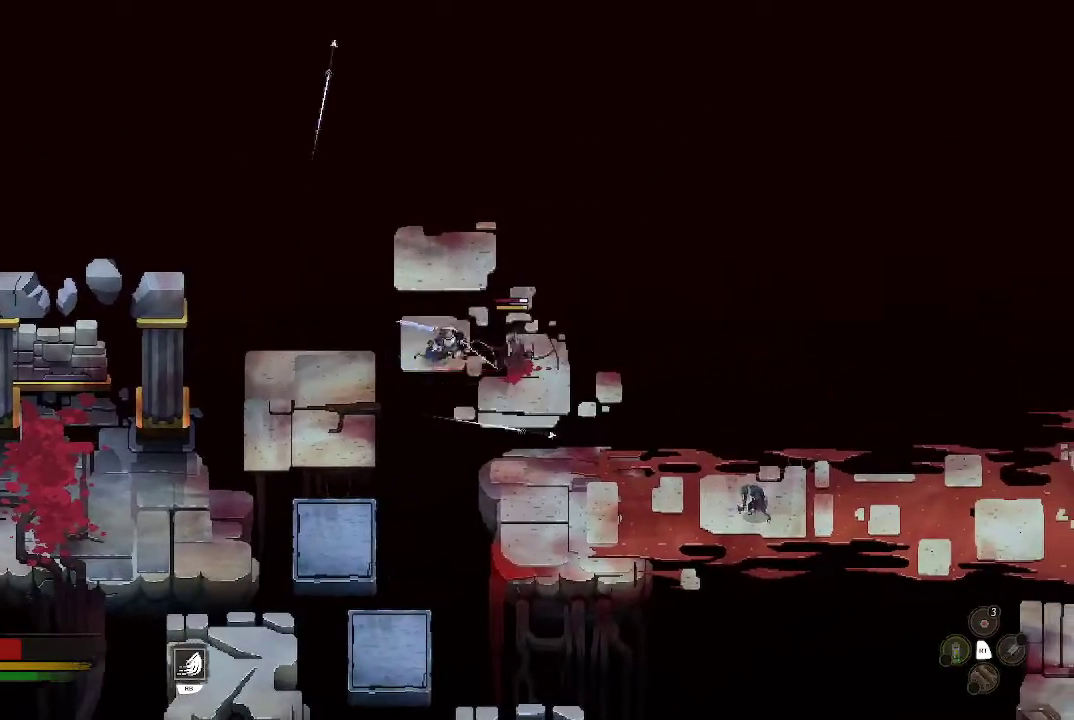
{"buttons": [], "left_stick": "right", "right_stick": "center", "events": [[33, "X", "down"], [133, "X", "up"], [200, "X", "down"], [300, "X", "up"], [367, "X", "down"], [500, "X", "up"]]}
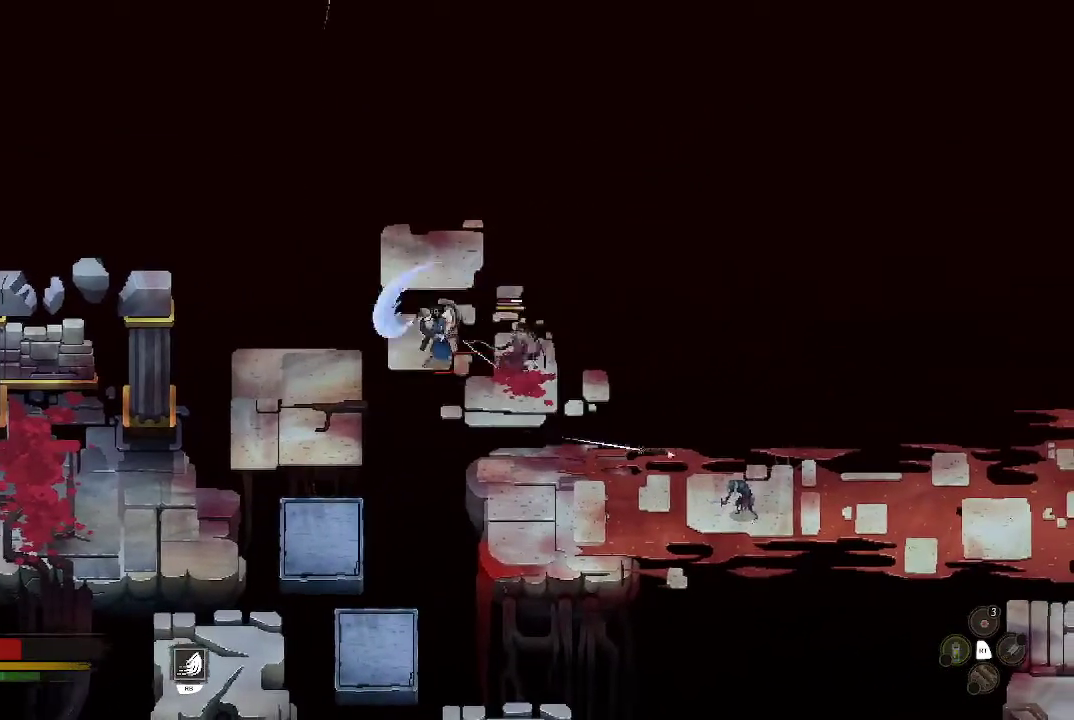
{"buttons": [], "left_stick": "right", "right_stick": "center", "events": [[33, "X", "down"], [133, "X", "up"], [200, "X", "down"], [300, "X", "up"]]}
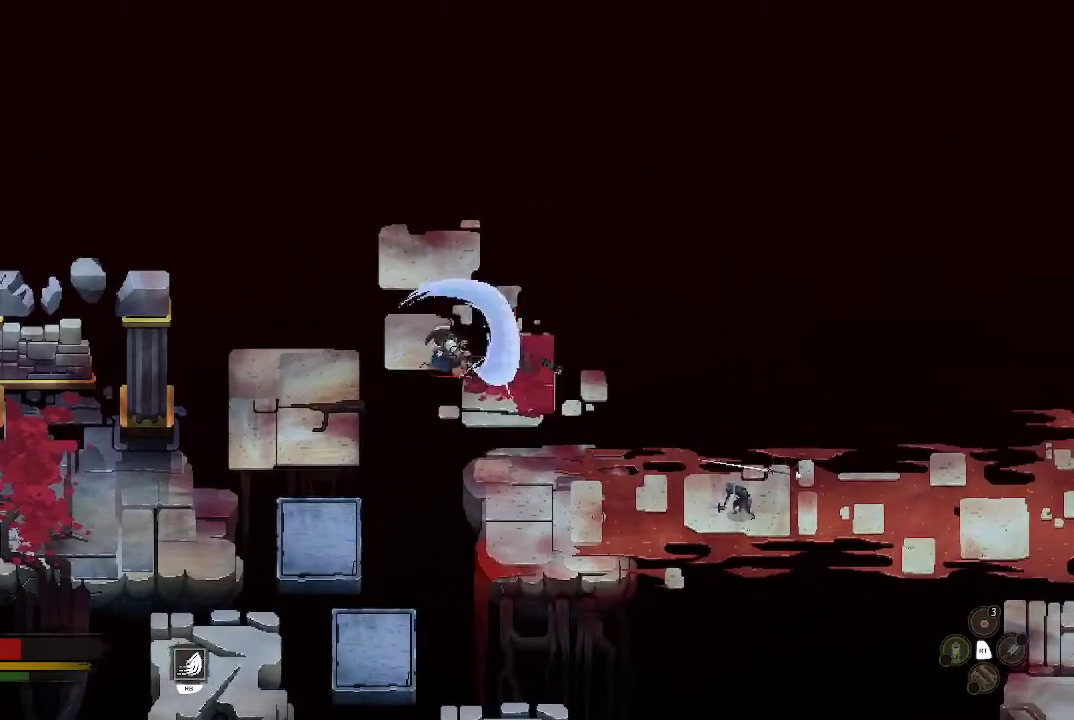
{"buttons": [], "left_stick": "center", "right_stick": "center", "events": [[100, "left_stick", "center"]]}
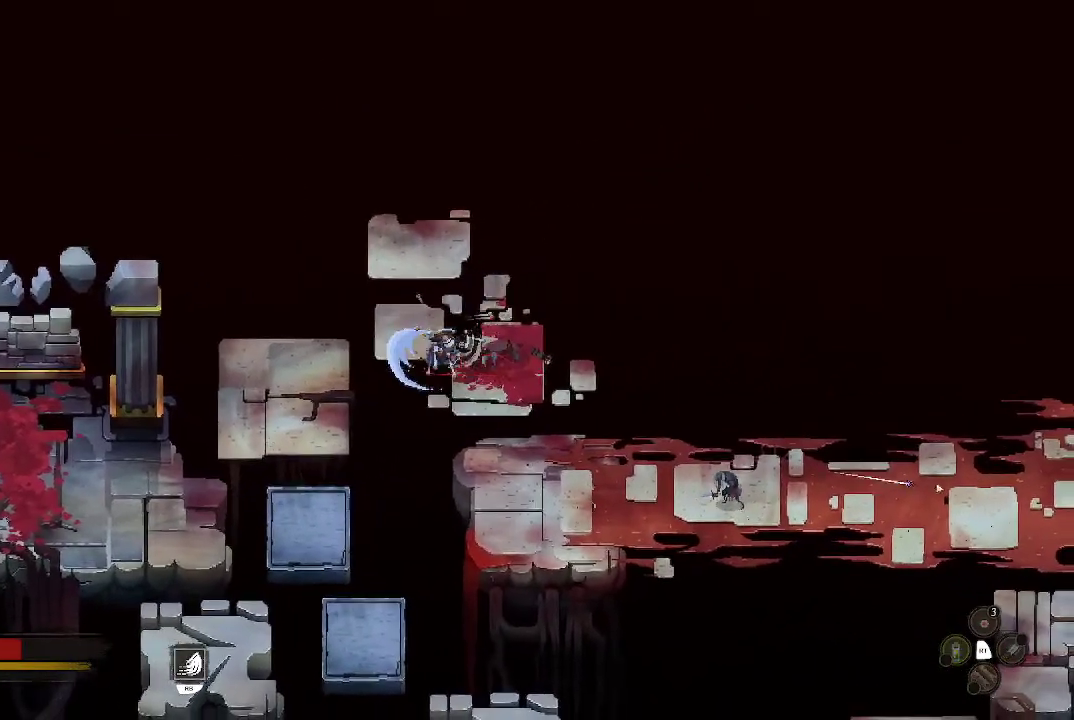
{"buttons": [], "left_stick": "center", "right_stick": "center", "events": [[133, "left_stick", "right"], [500, "left_stick", "center"]]}
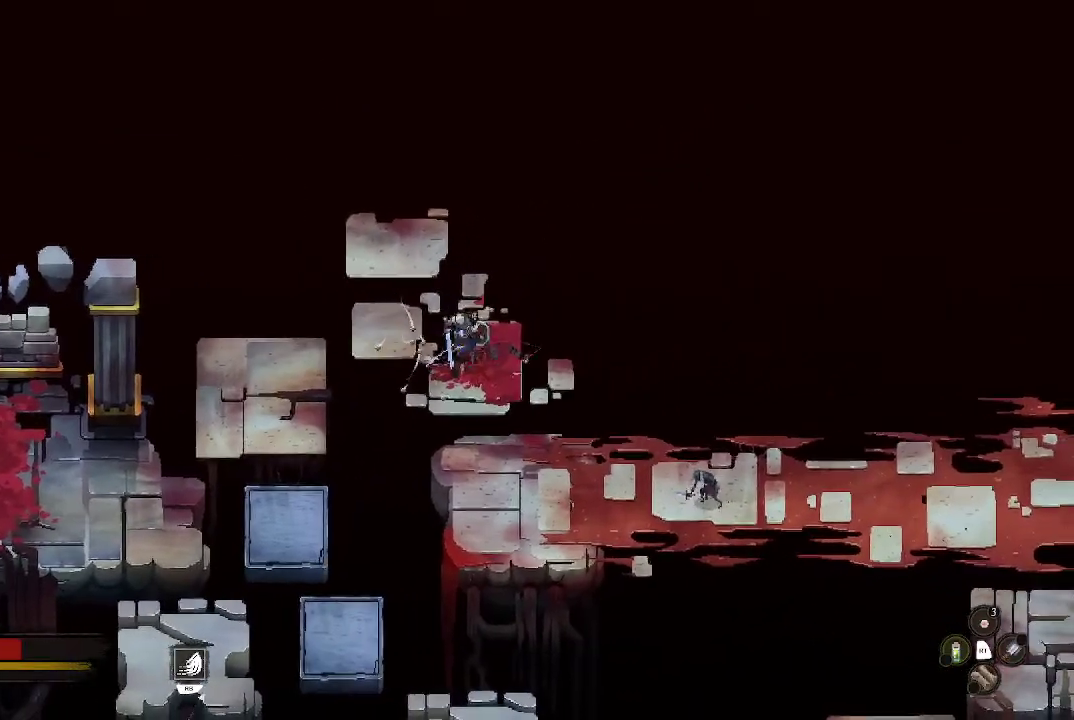
{"buttons": [], "left_stick": "down", "right_stick": "center", "events": [[200, "left_stick", "down-right"], [367, "left_stick", "center"], [500, "left_stick", "down"]]}
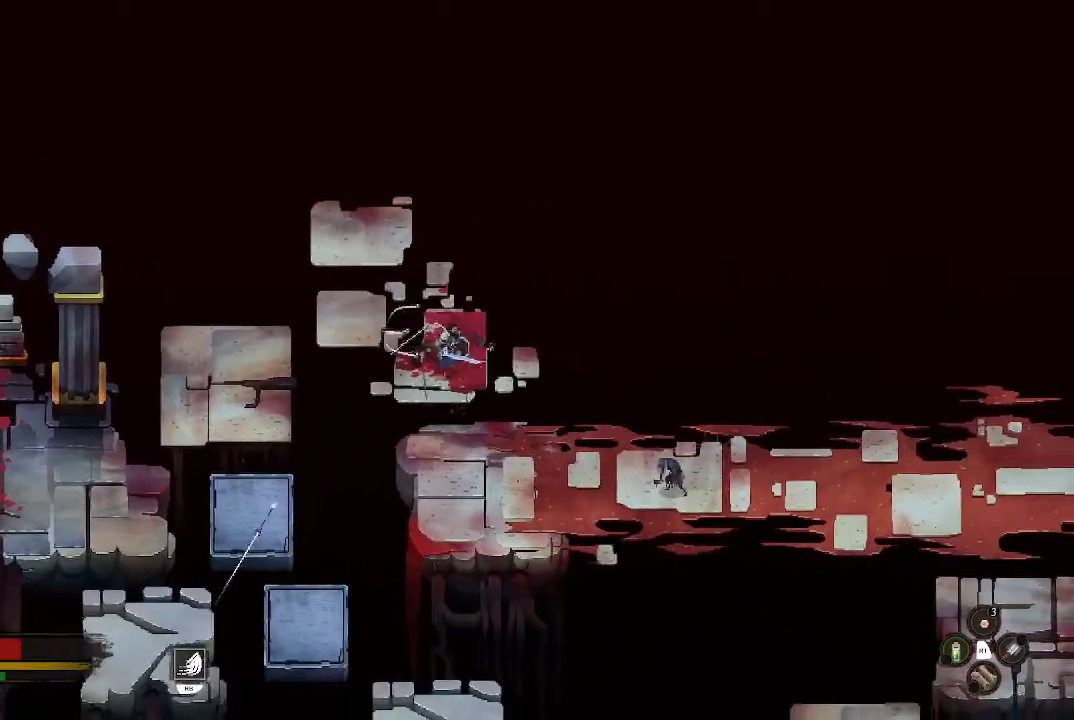
{"buttons": [], "left_stick": "down-right", "right_stick": "center", "events": [[100, "B", "down"], [233, "B", "up"], [367, "left_stick", "down-right"]]}
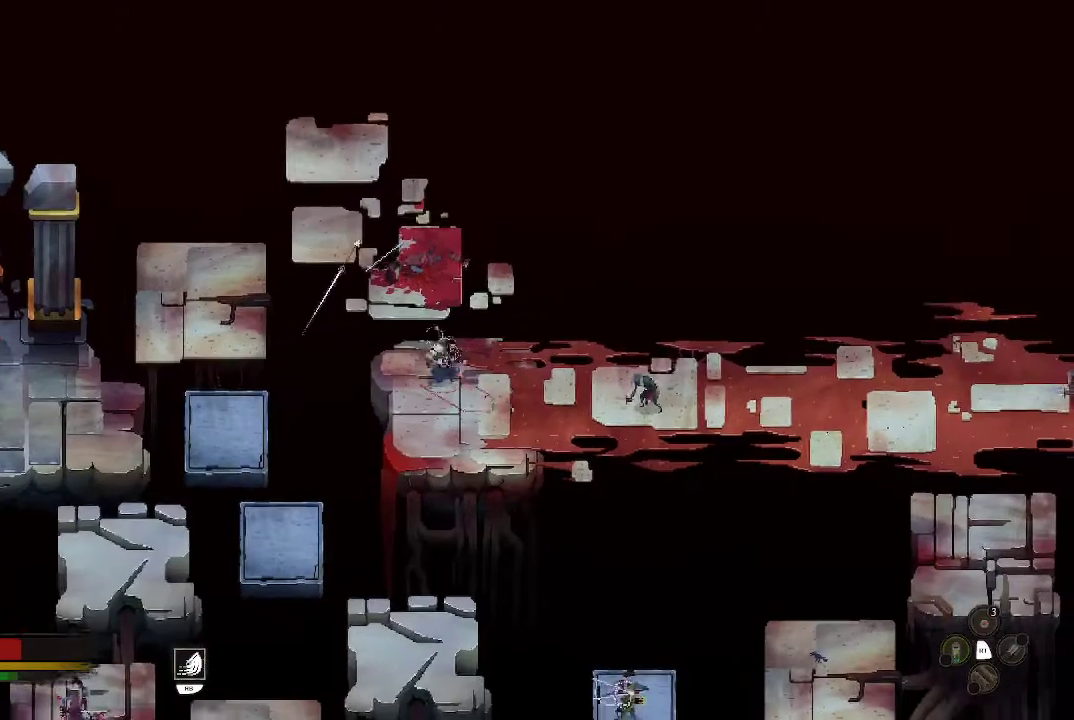
{"buttons": ["X"], "left_stick": "right", "right_stick": "center", "events": [[167, "left_stick", "right"], [467, "X", "down"]]}
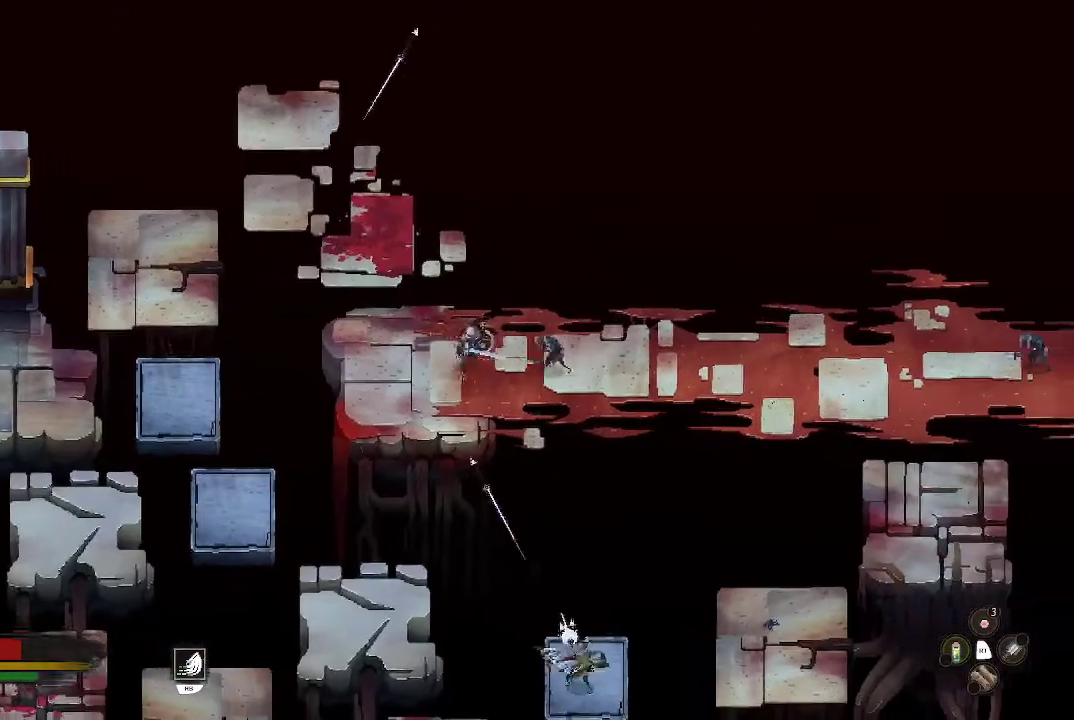
{"buttons": ["X"], "left_stick": "right", "right_stick": "center", "events": [[67, "X", "up"], [233, "X", "down"], [333, "X", "up"], [400, "X", "down"]]}
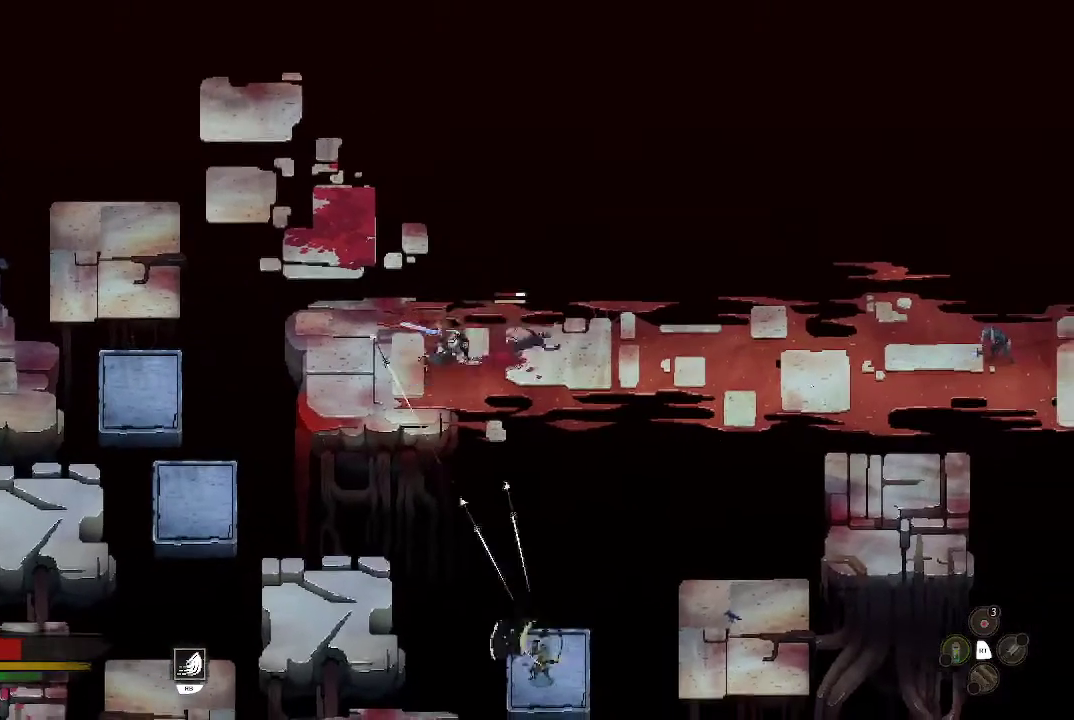
{"buttons": ["B"], "left_stick": "right", "right_stick": "center", "events": [[33, "X", "up"], [100, "X", "down"], [200, "X", "up"], [267, "X", "down"], [300, "X", "up"], [467, "B", "down"]]}
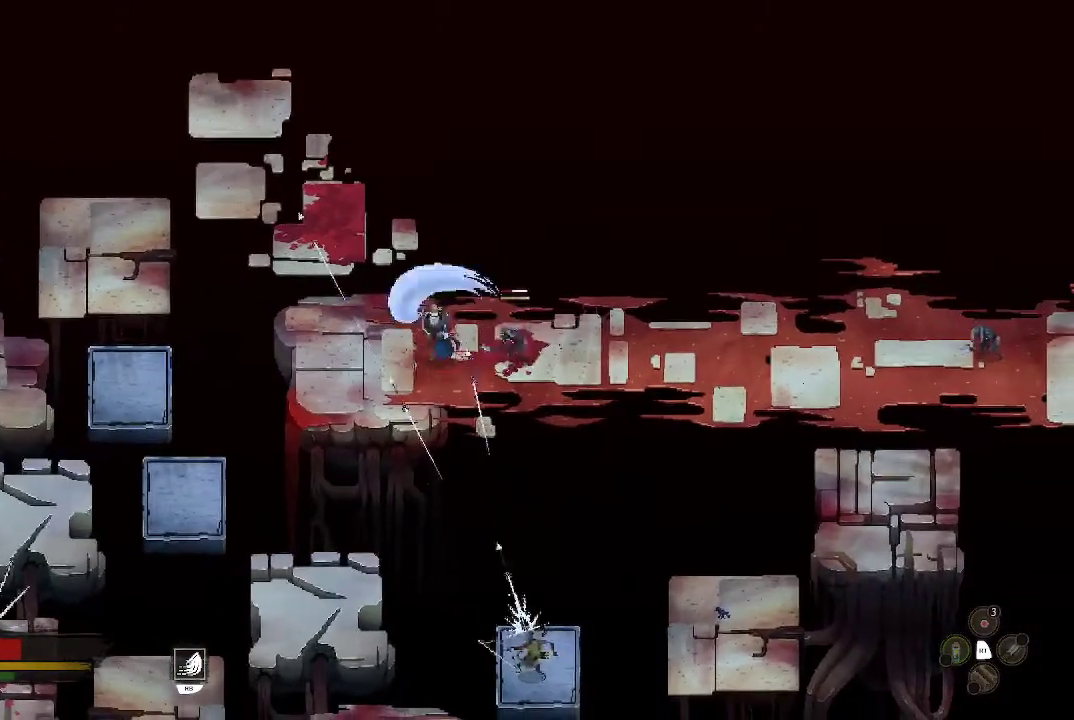
{"buttons": [], "left_stick": "right", "right_stick": "center", "events": [[33, "B", "up"], [100, "B", "down"], [233, "B", "up"]]}
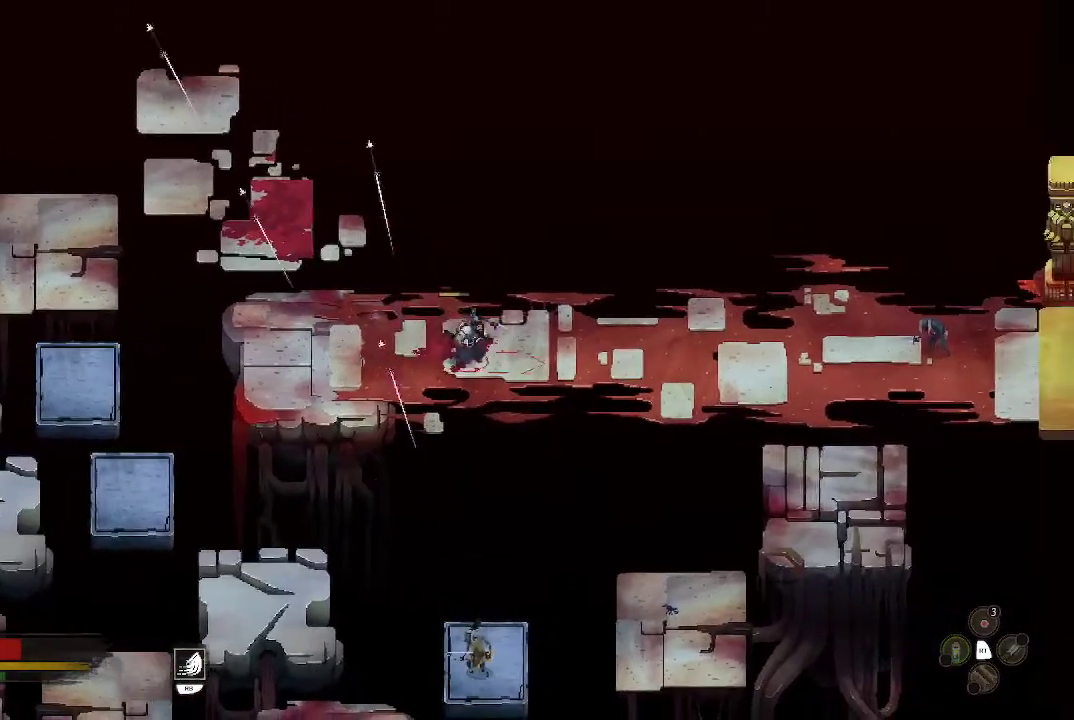
{"buttons": [], "left_stick": "right", "right_stick": "center", "events": []}